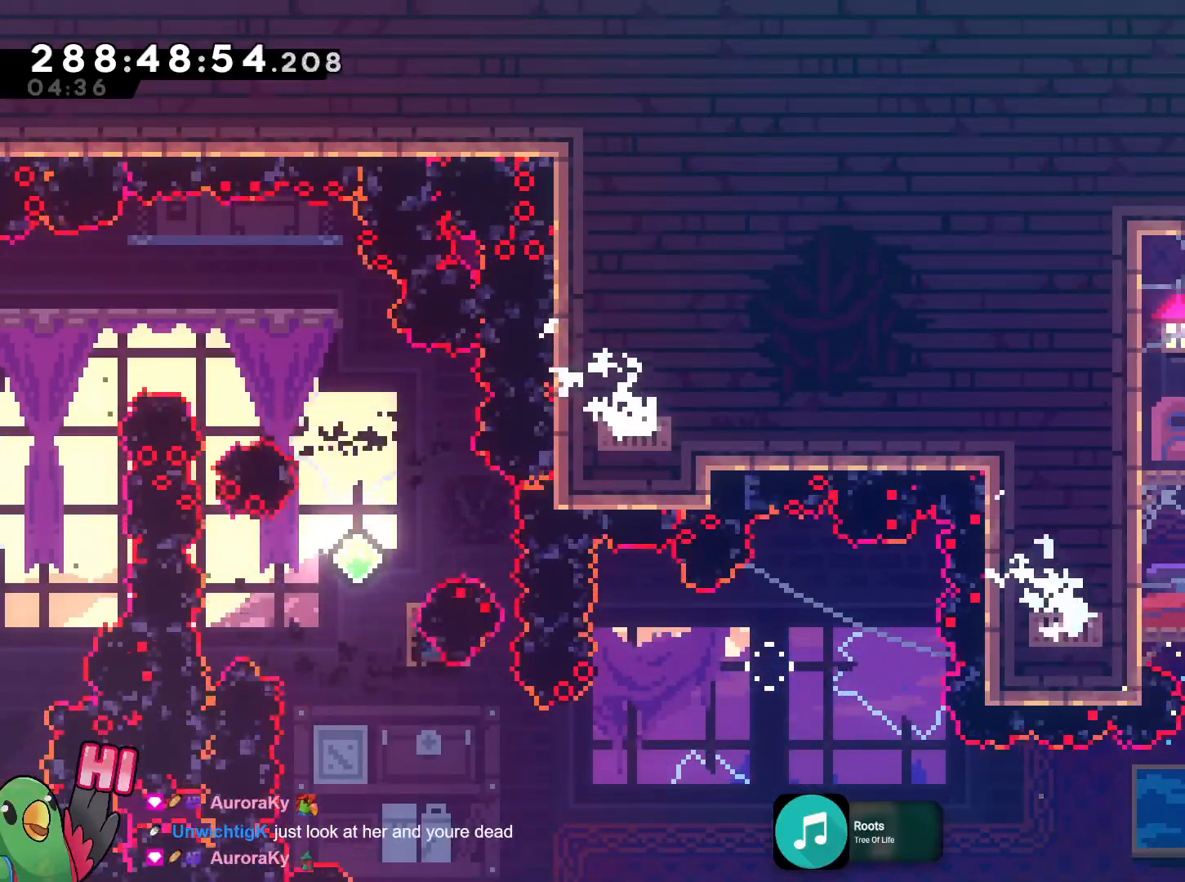
Gameplay with a controller (Nintendo layout); each line is a JSON object with the inputs held at the frame after it (dt_ms = milliseconds from this image to that frame). "events" lists button and stick changes between this image and that frame as [ms after this image, input, new state], when the widget could be followed in between. Not read: DPAD_RIGHT HOME L3 R3 SELECT START.
{"dt_ms": 501, "buttons": ["DPAD_DOWN"], "left_stick": "center", "right_stick": "center", "events": [[468, "DPAD_DOWN", "down"]]}
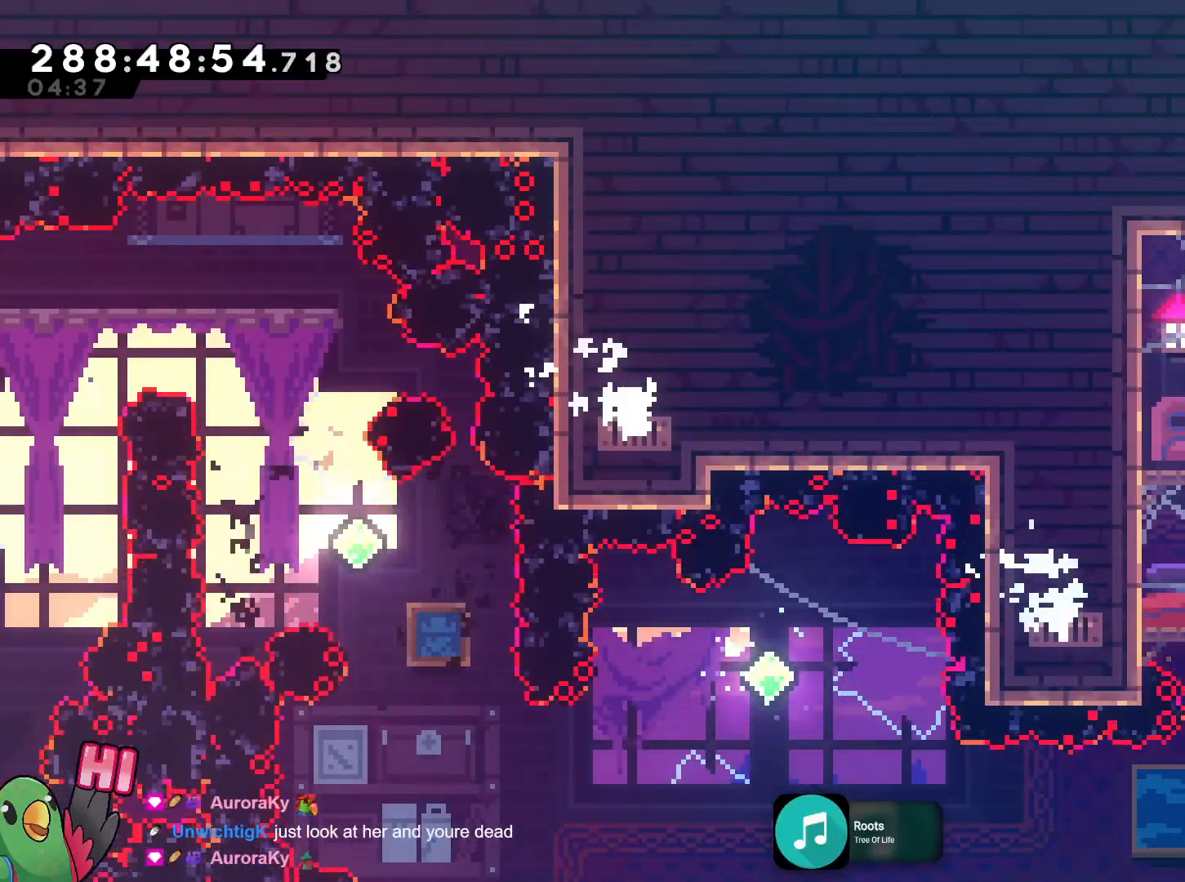
{"dt_ms": 500, "buttons": [], "left_stick": "center", "right_stick": "center"}
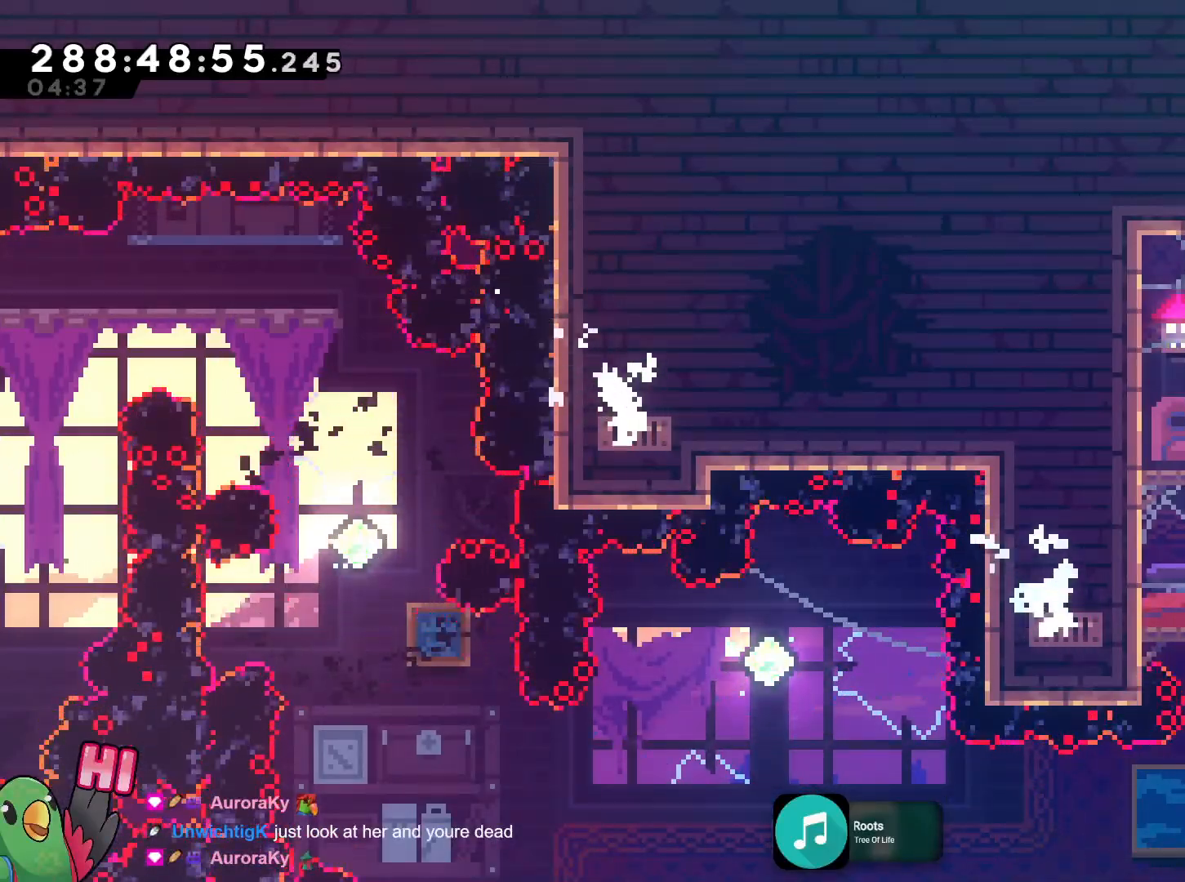
{"dt_ms": 501, "buttons": [], "left_stick": "center", "right_stick": "center", "events": [[84, "right_stick", "down-left"], [134, "right_stick", "center"]]}
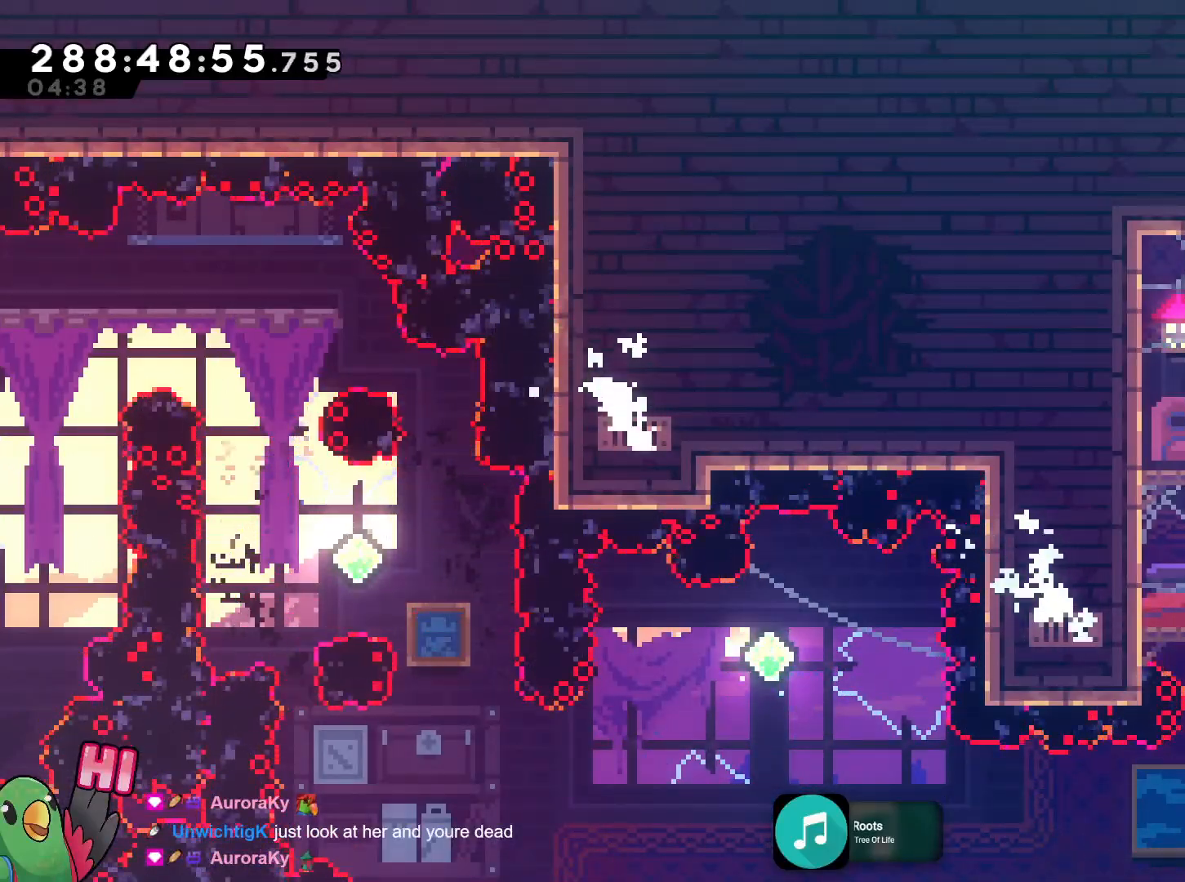
{"dt_ms": 500, "buttons": [], "left_stick": "right", "right_stick": "center", "events": [[17, "B", "down"], [100, "B", "up"], [317, "left_stick", "right"]]}
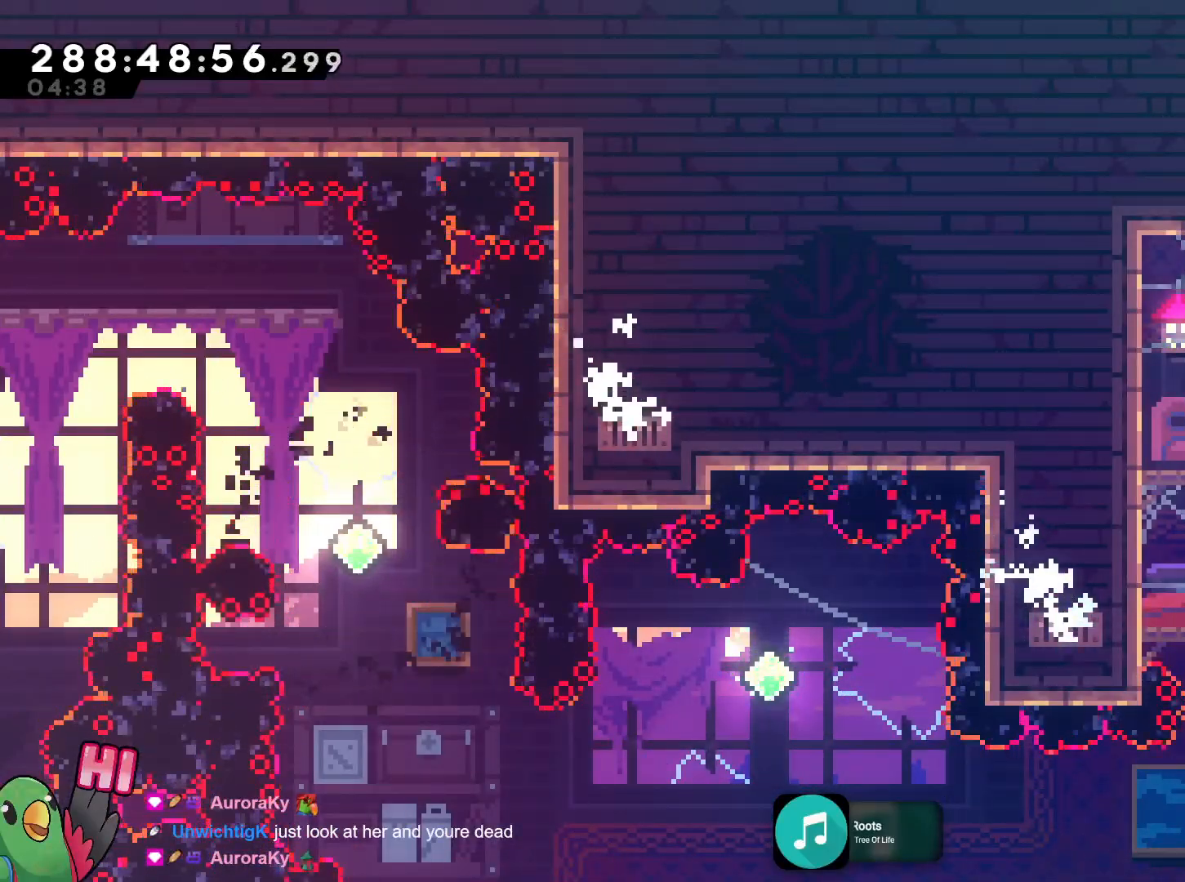
{"dt_ms": 501, "buttons": [], "left_stick": "right", "right_stick": "center", "events": []}
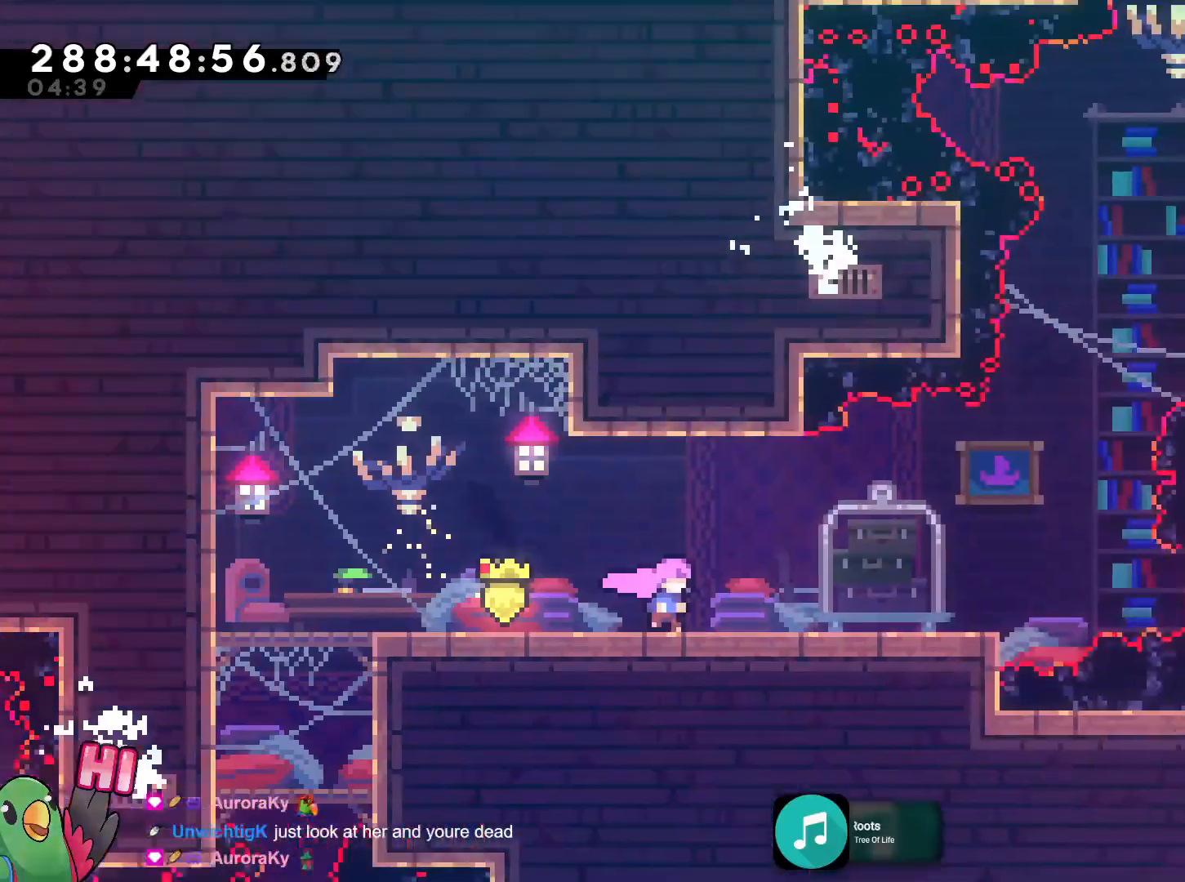
{"dt_ms": 500, "buttons": ["R1"], "left_stick": "center", "right_stick": "center", "events": [[117, "left_stick", "center"], [450, "R1", "down"]]}
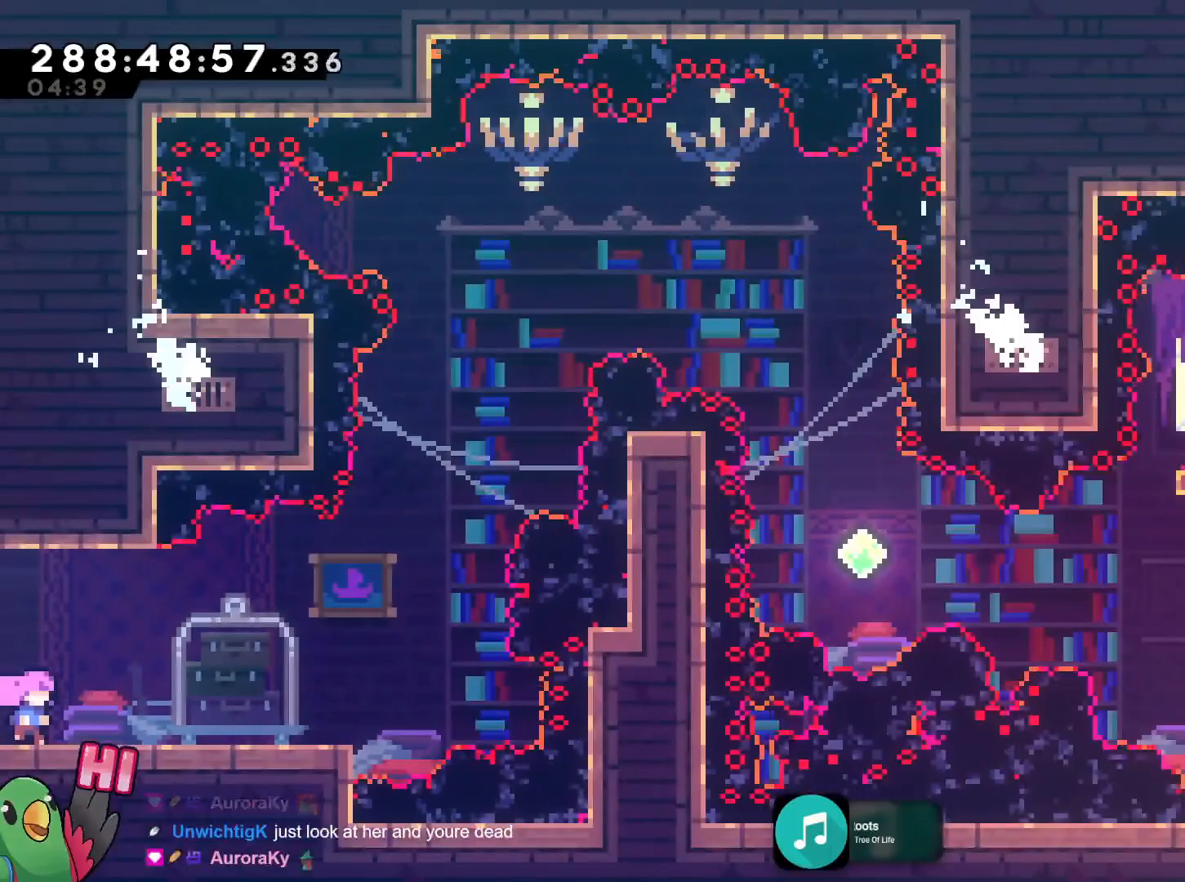
{"dt_ms": 501, "buttons": ["R1"], "left_stick": "right", "right_stick": "center", "events": [[34, "left_stick", "right"]]}
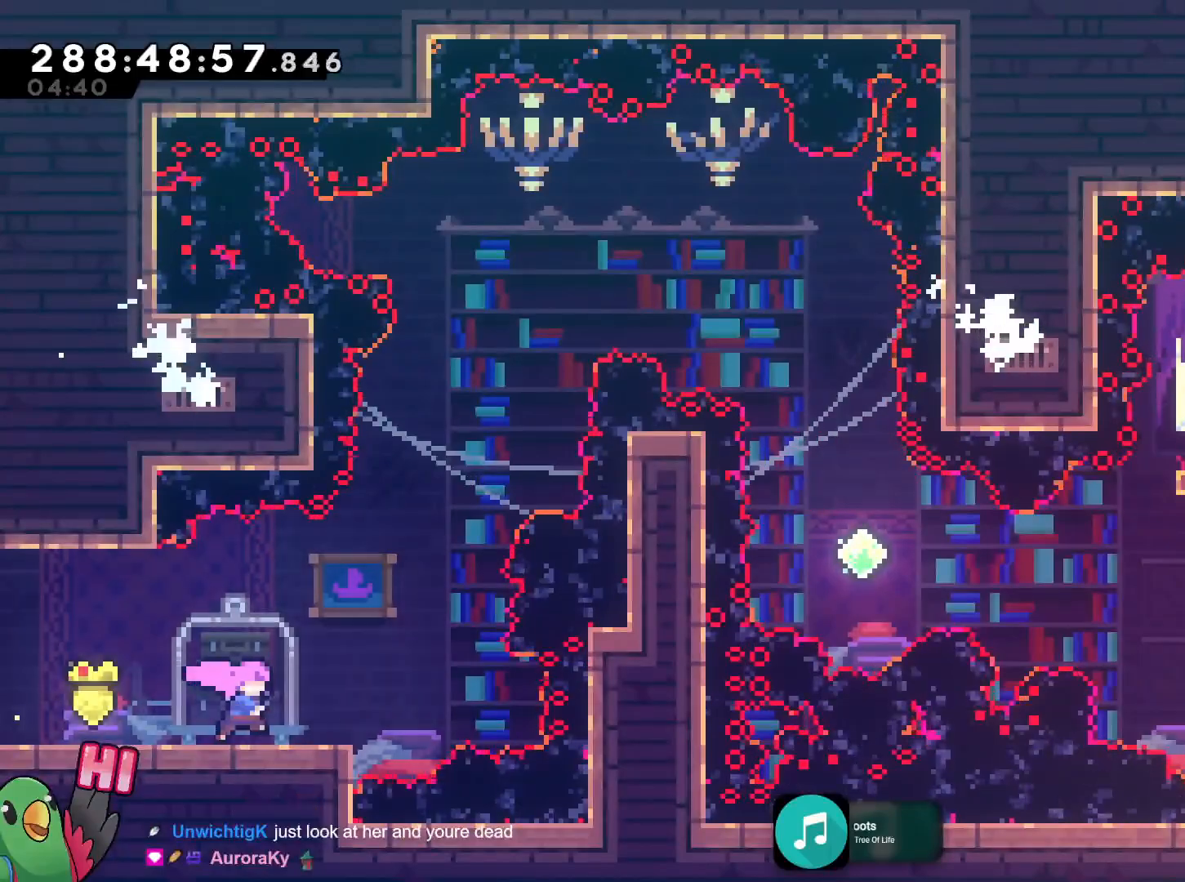
{"dt_ms": 500, "buttons": ["R1"], "left_stick": "center", "right_stick": "center", "events": [[83, "left_stick", "center"], [317, "left_stick", "right"], [417, "left_stick", "center"]]}
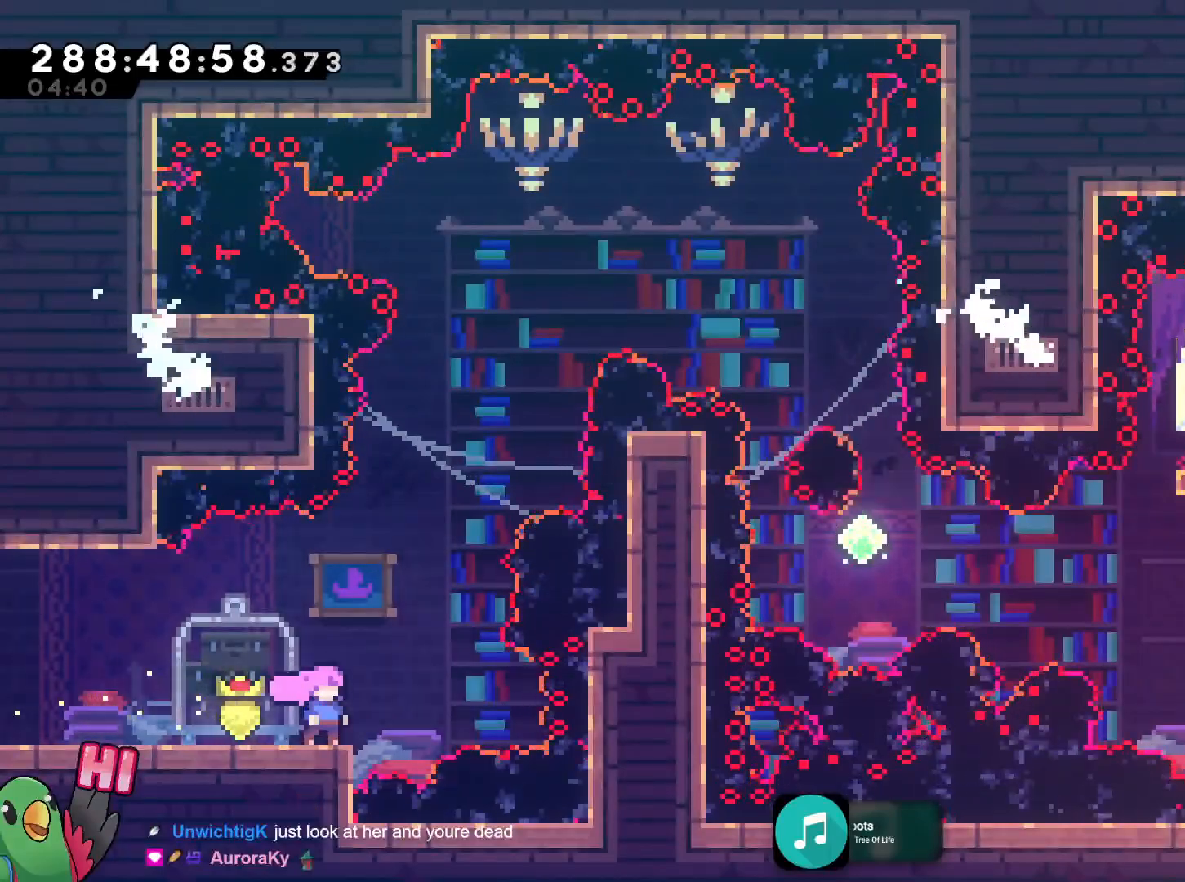
{"dt_ms": 501, "buttons": ["R1"], "left_stick": "down", "right_stick": "center", "events": [[217, "R1", "up"], [301, "left_stick", "down"], [484, "R1", "down"]]}
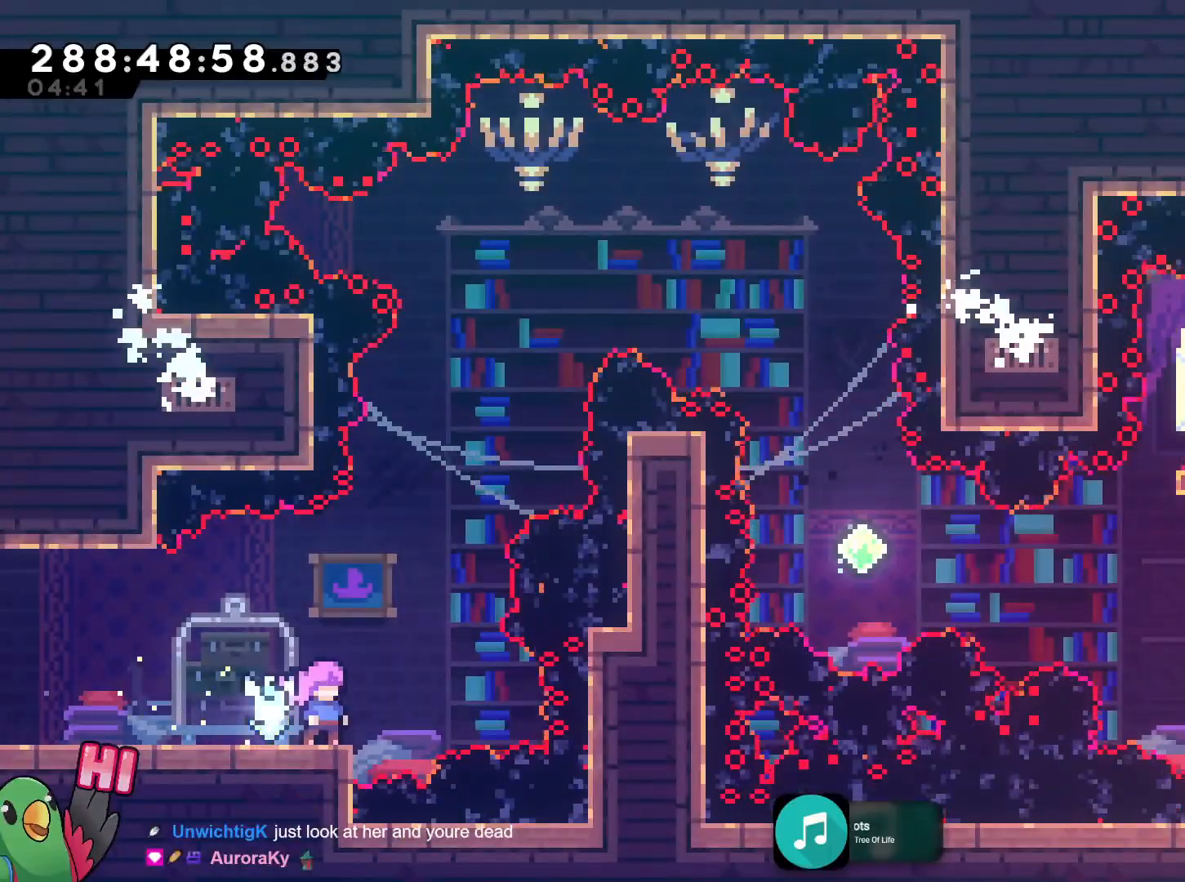
{"dt_ms": 500, "buttons": [], "left_stick": "center", "right_stick": "center", "events": [[117, "R1", "up"], [217, "left_stick", "center"], [300, "R1", "down"], [300, "left_stick", "down"], [467, "R1", "up"], [500, "left_stick", "center"]]}
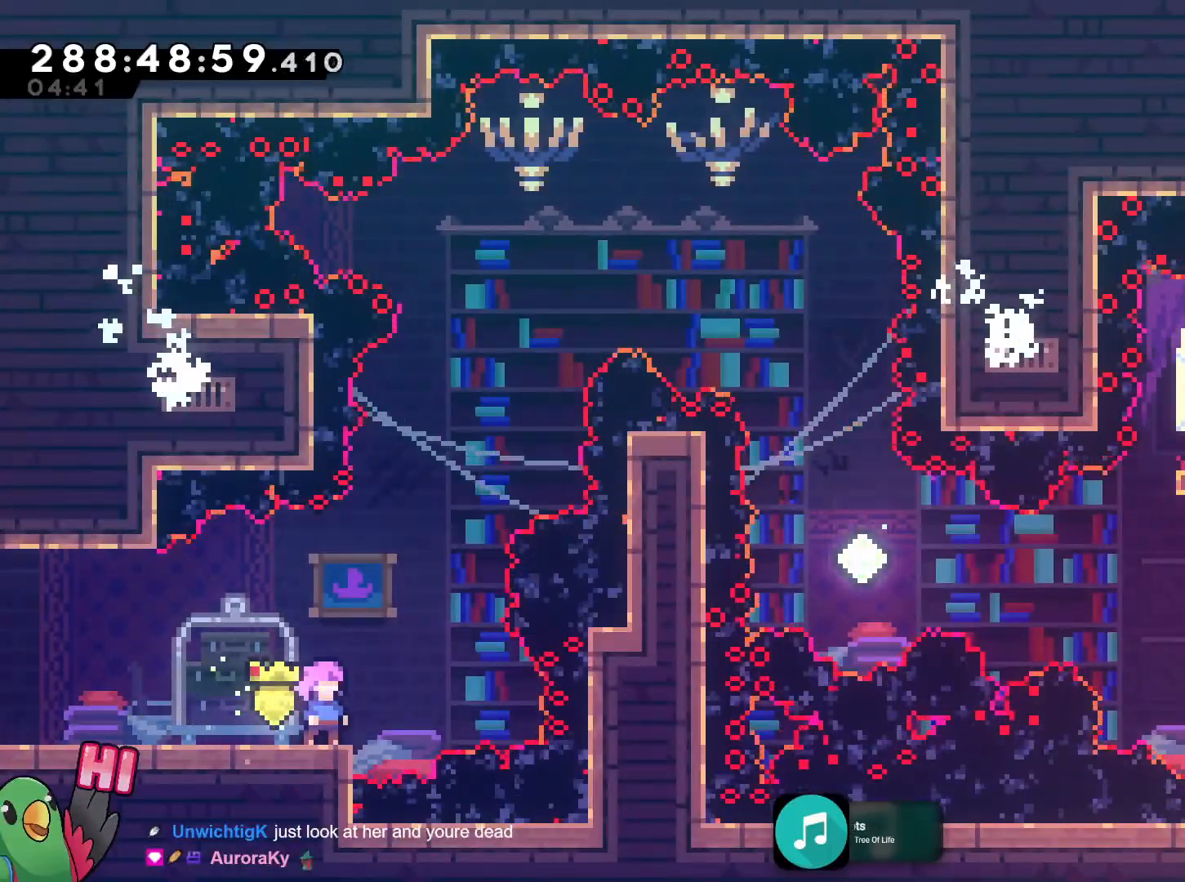
{"dt_ms": 501, "buttons": ["L2"], "left_stick": "center", "right_stick": "center", "events": [[84, "R1", "down"], [100, "L2", "down"], [201, "L2", "up"], [251, "R1", "up"], [334, "L2", "down"]]}
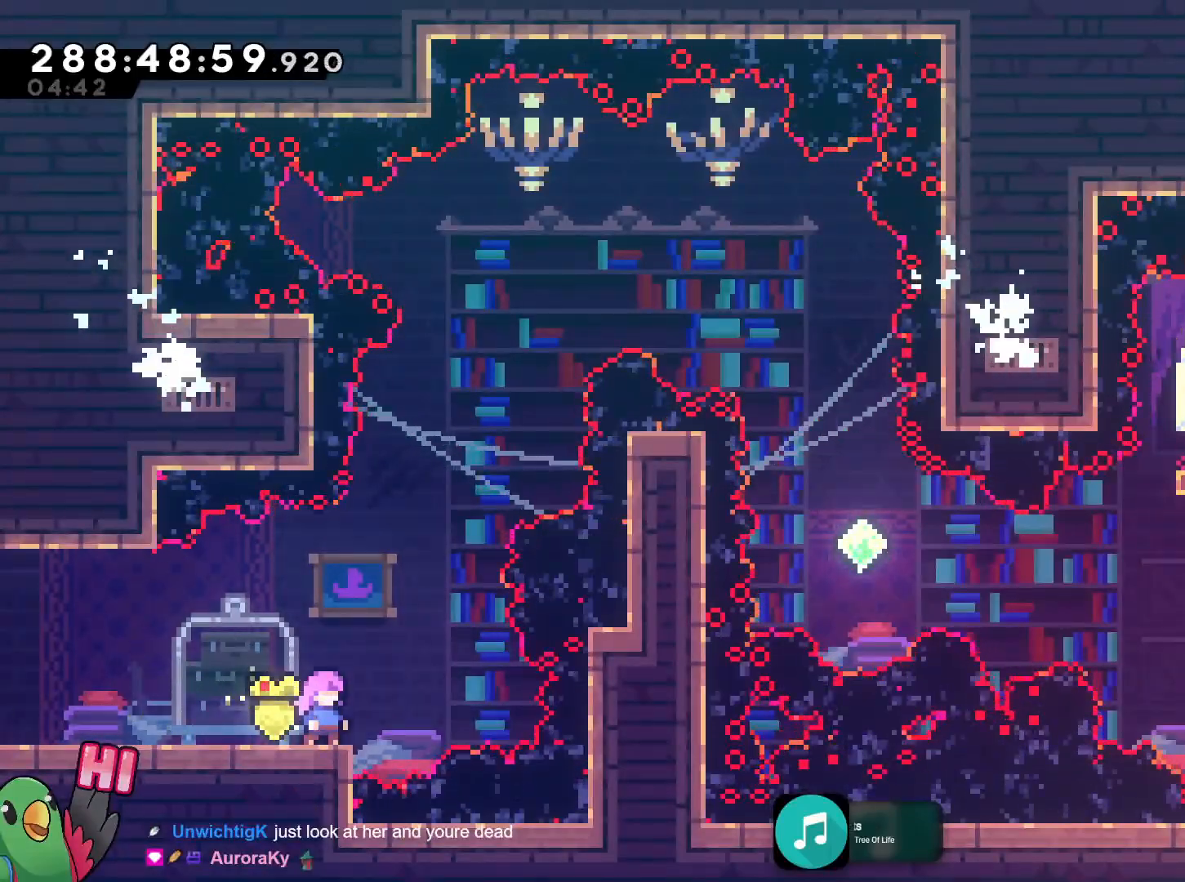
{"dt_ms": 984, "buttons": ["B", "Y", "L2"], "left_stick": "up-right", "right_stick": "center"}
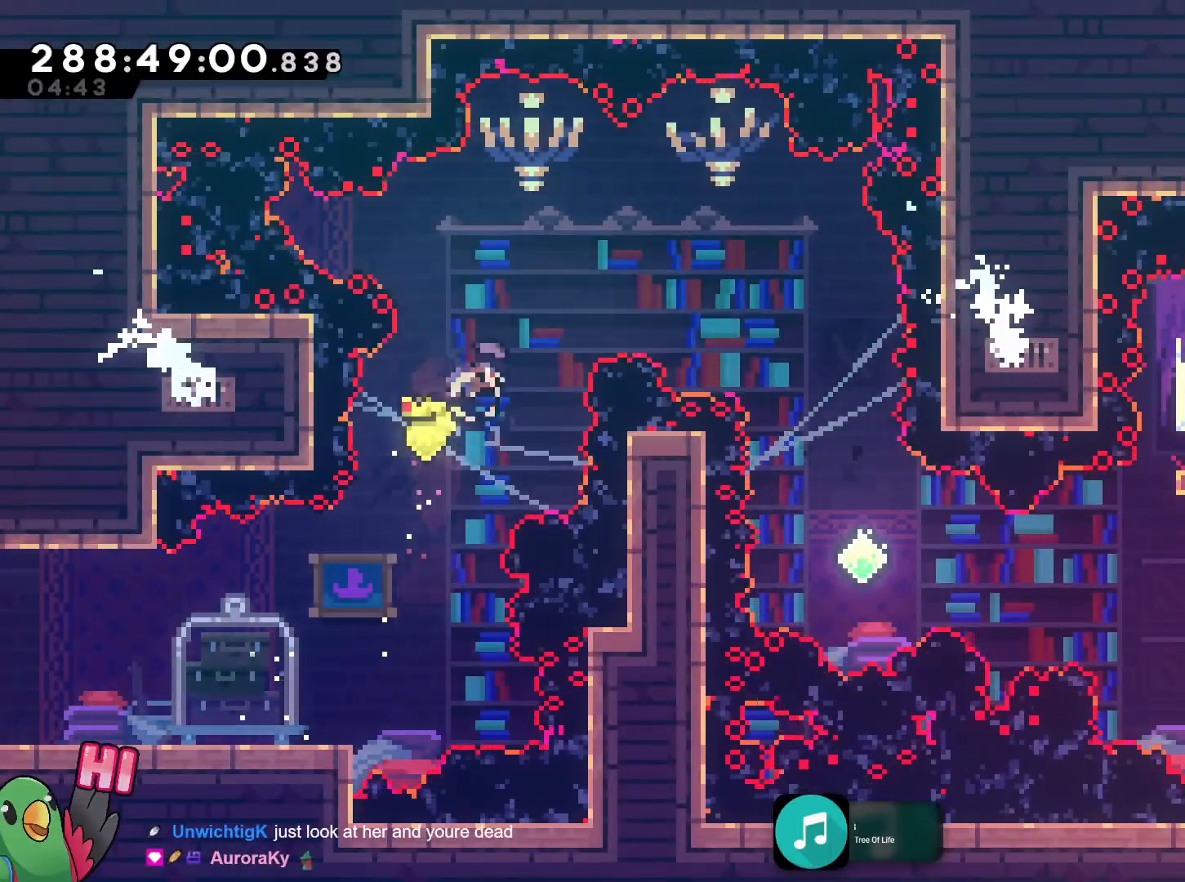
{"dt_ms": 501, "buttons": ["L2"], "left_stick": "right", "right_stick": "center", "events": [[117, "Y", "up"], [167, "B", "up"], [167, "left_stick", "right"]]}
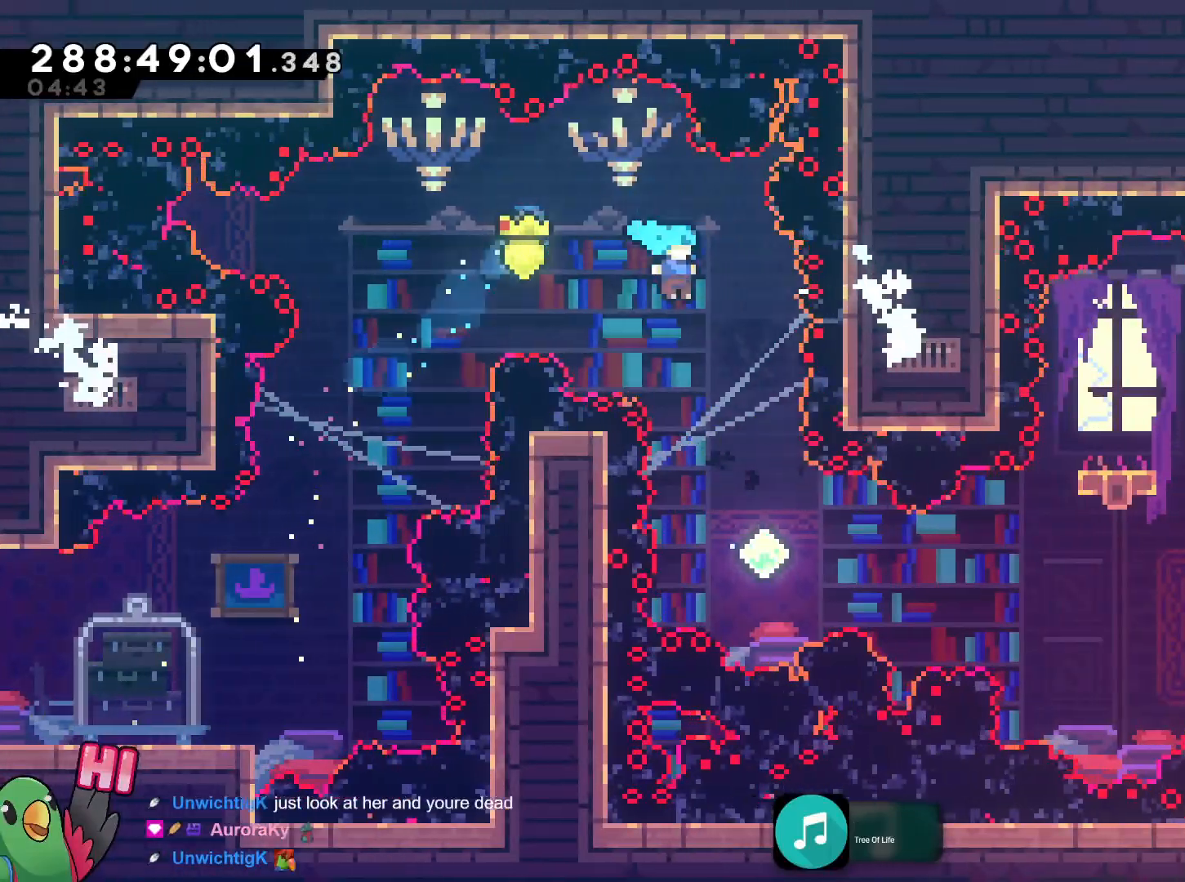
{"dt_ms": 500, "buttons": ["Y", "L2"], "left_stick": "right", "right_stick": "center", "events": [[50, "L2", "up"], [100, "left_stick", "center"], [217, "L2", "down"], [217, "left_stick", "right"], [467, "Y", "down"]]}
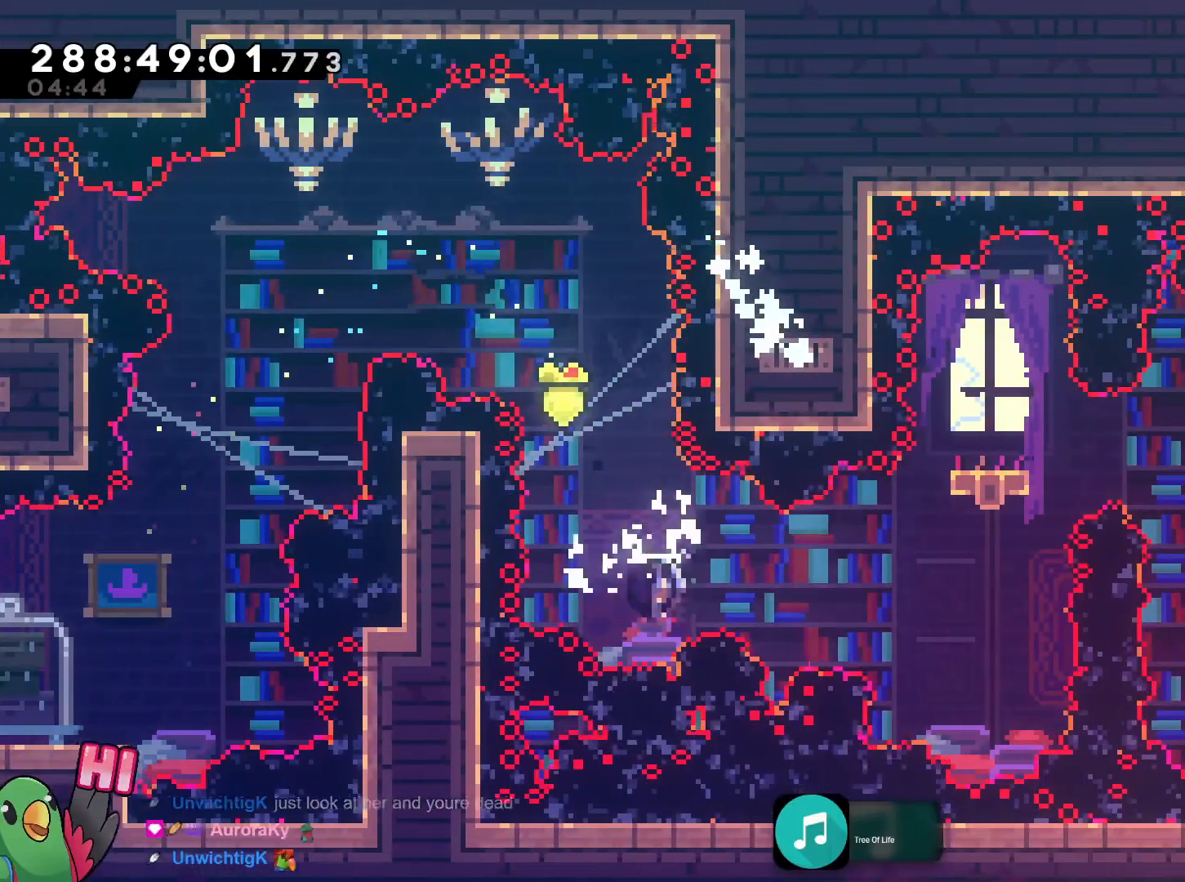
{"dt_ms": 501, "buttons": ["Y", "L2"], "left_stick": "up", "right_stick": "center", "events": [[84, "Y", "up"], [384, "Y", "down"], [384, "left_stick", "up"]]}